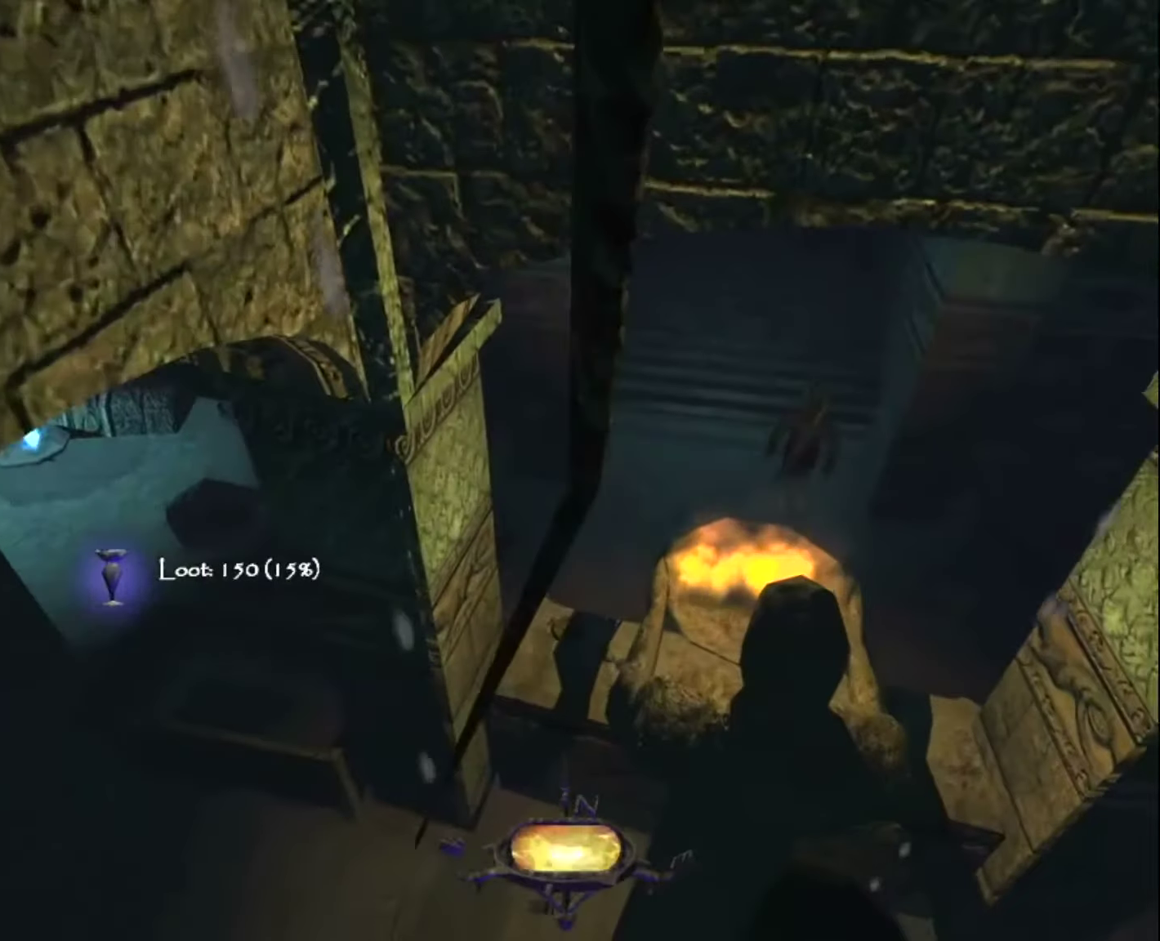
Gameplay with keyboard and mouse; each line is a JSON object with the keys and mouse buttons held at the frame after it. "events" lists presses ("down") and releases ("up") of "1", "2", "3", "4", "5", "a", "alt", "c", "ctrl", "d", "e", "escape", "f", "f5", "f6", "f9", "q", "r", "s", "shift", "space", "tab", "v", "w", "x", "z", "mouse_left" and "mouse_right" between this image and that frame as [ms after this image, input, new state], when the widget could be followed in between. "mouse_left", "mouse_right" = the "left", "right" buttons of the "mouse" list. No other keys are recorded. "mouse_move" is the direction in which the mouse moves at that frame (one of eight, or "still"), when it could be read.
{"keys": ["z"], "mouse": [], "mouse_move": "still", "events": []}
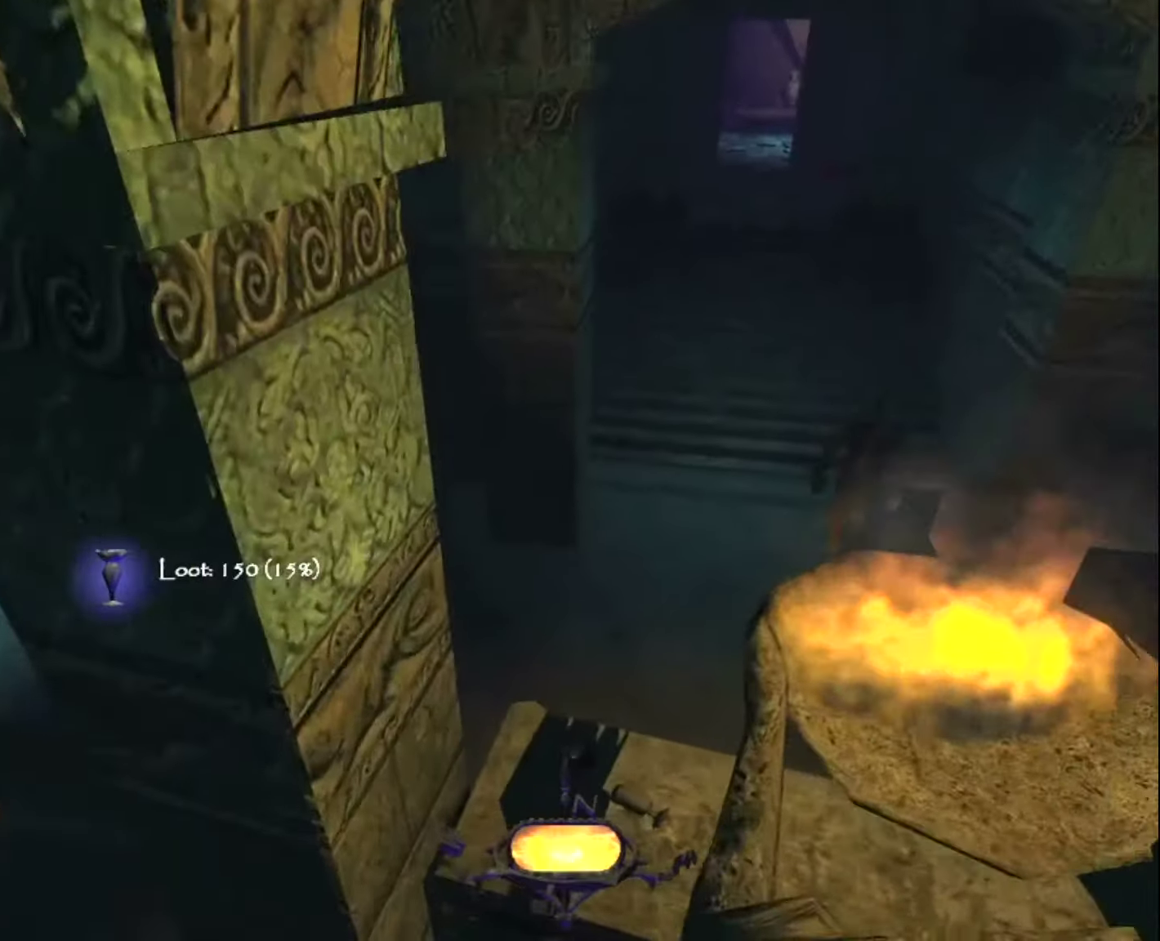
{"keys": ["z"], "mouse": [], "mouse_move": "up", "events": [[150, "mouse_right", "down"], [250, "mouse_right", "up"]]}
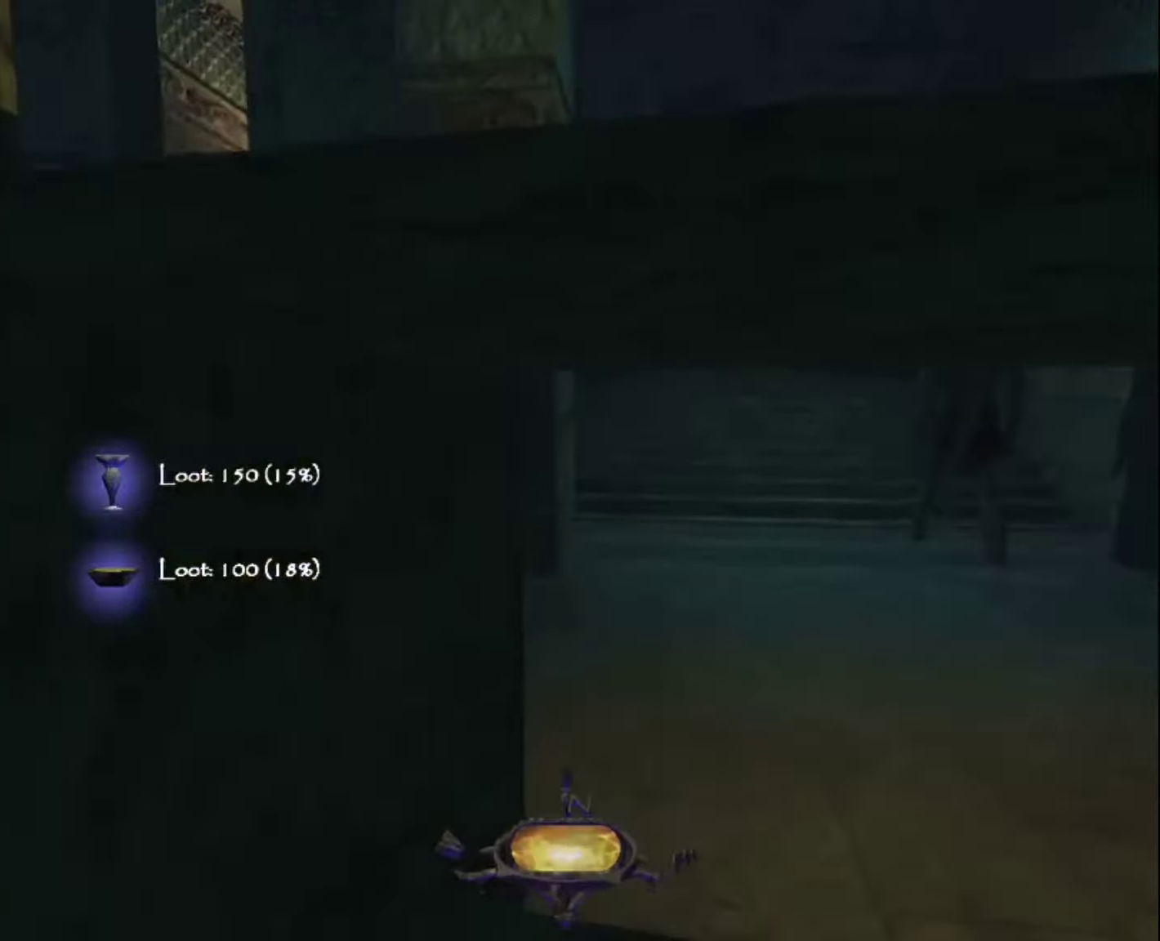
{"keys": ["space", "z"], "mouse": [], "mouse_move": "down", "events": [[33, "space", "down"]]}
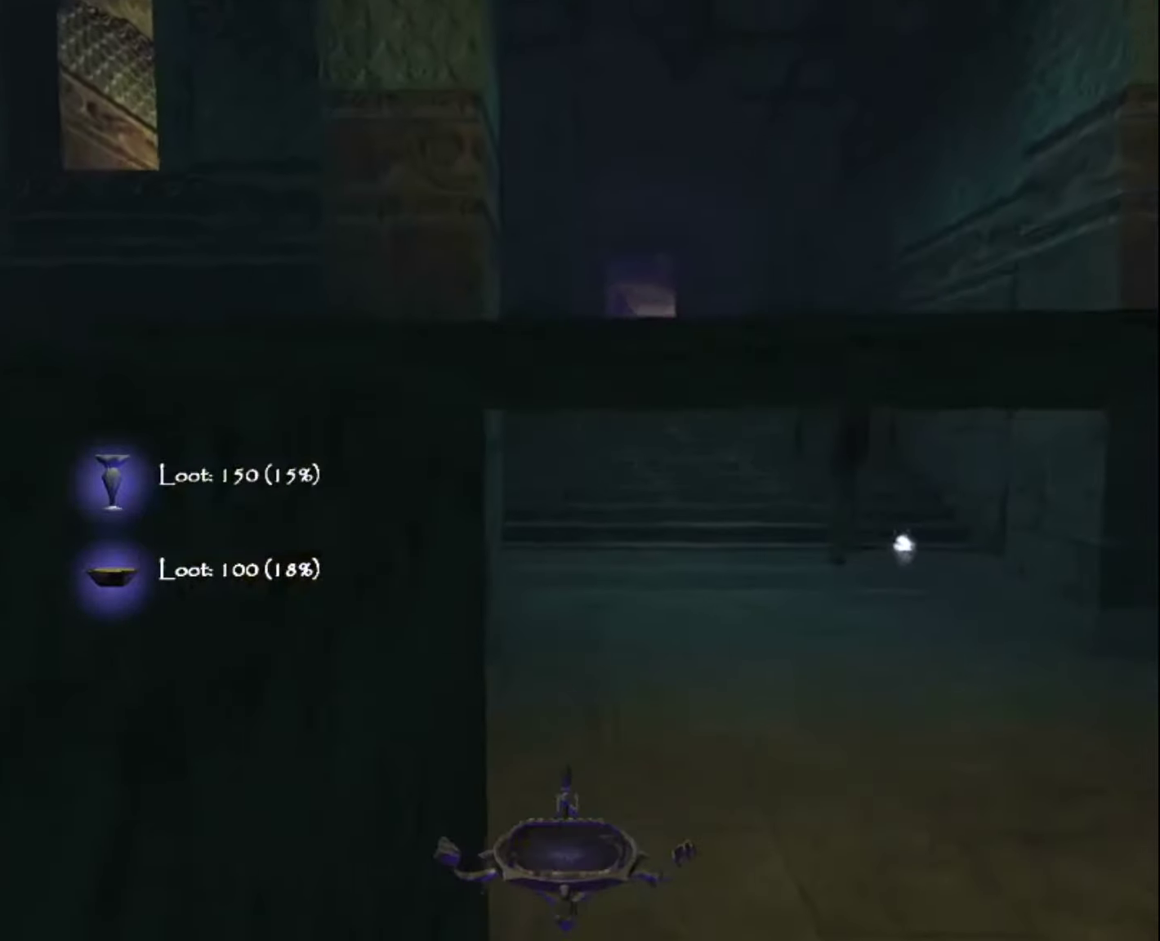
{"keys": ["space"], "mouse": [], "mouse_move": "still", "events": [[83, "z", "up"], [133, "space", "up"], [183, "s", "down"], [367, "s", "up"], [417, "space", "down"]]}
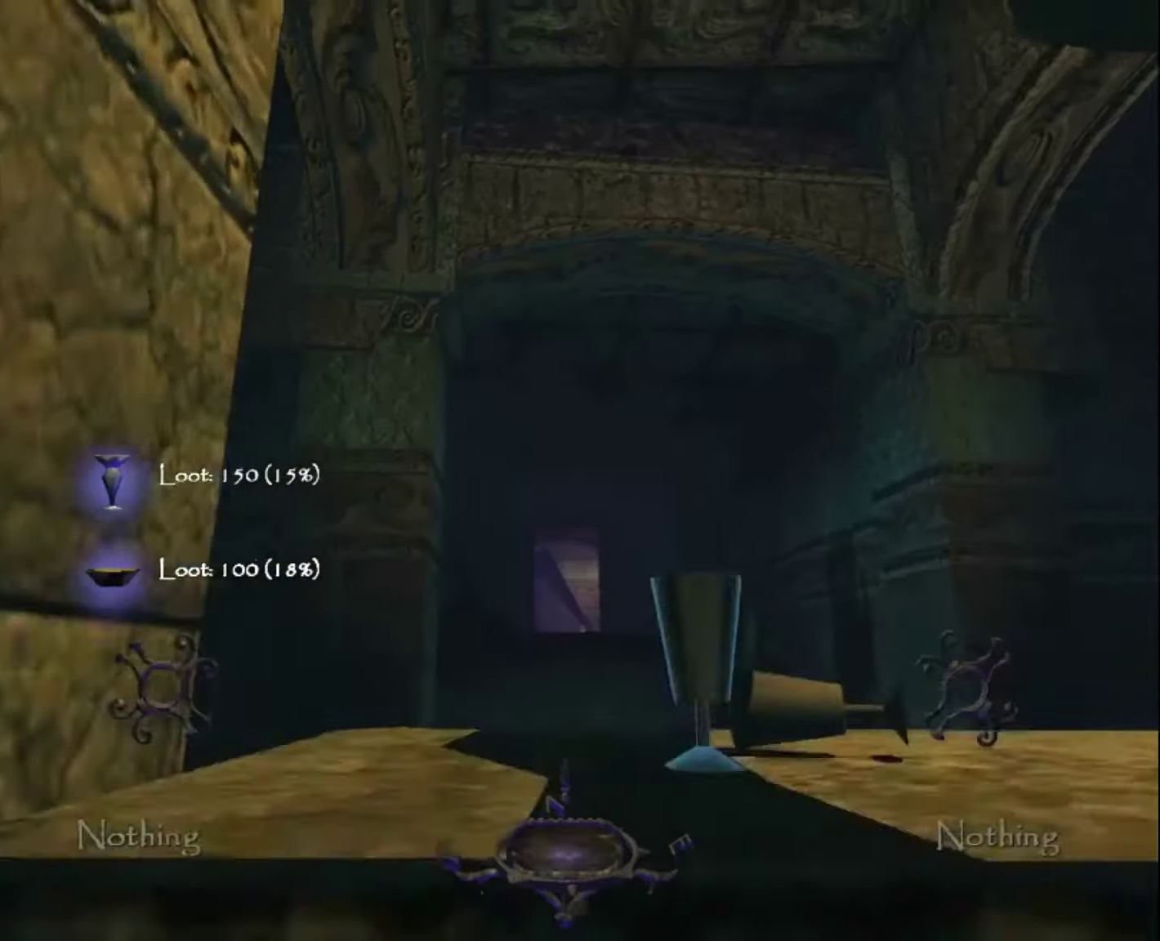
{"keys": ["space", "z"], "mouse": [], "mouse_move": "still", "events": [[67, "z", "down"]]}
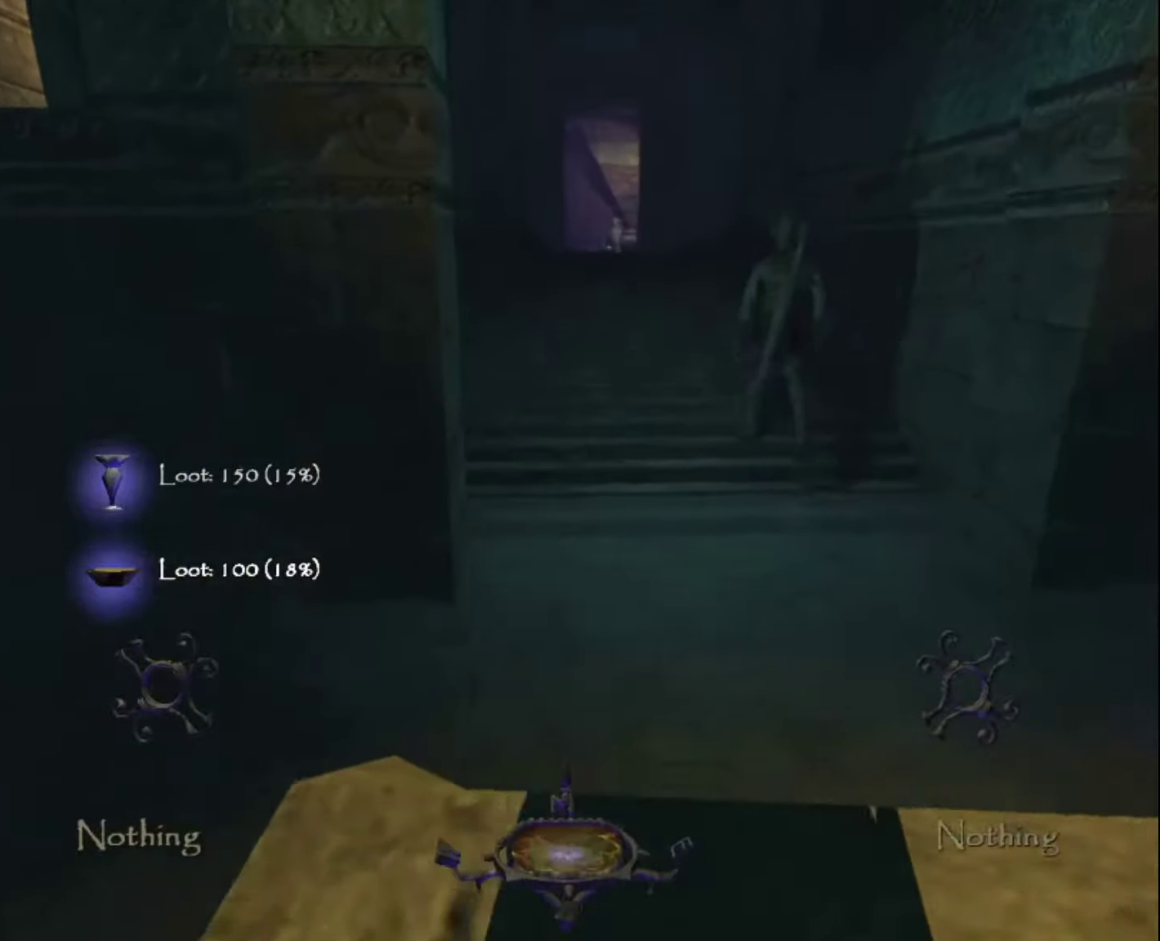
{"keys": ["z"], "mouse": [], "mouse_move": "still", "events": [[67, "space", "up"]]}
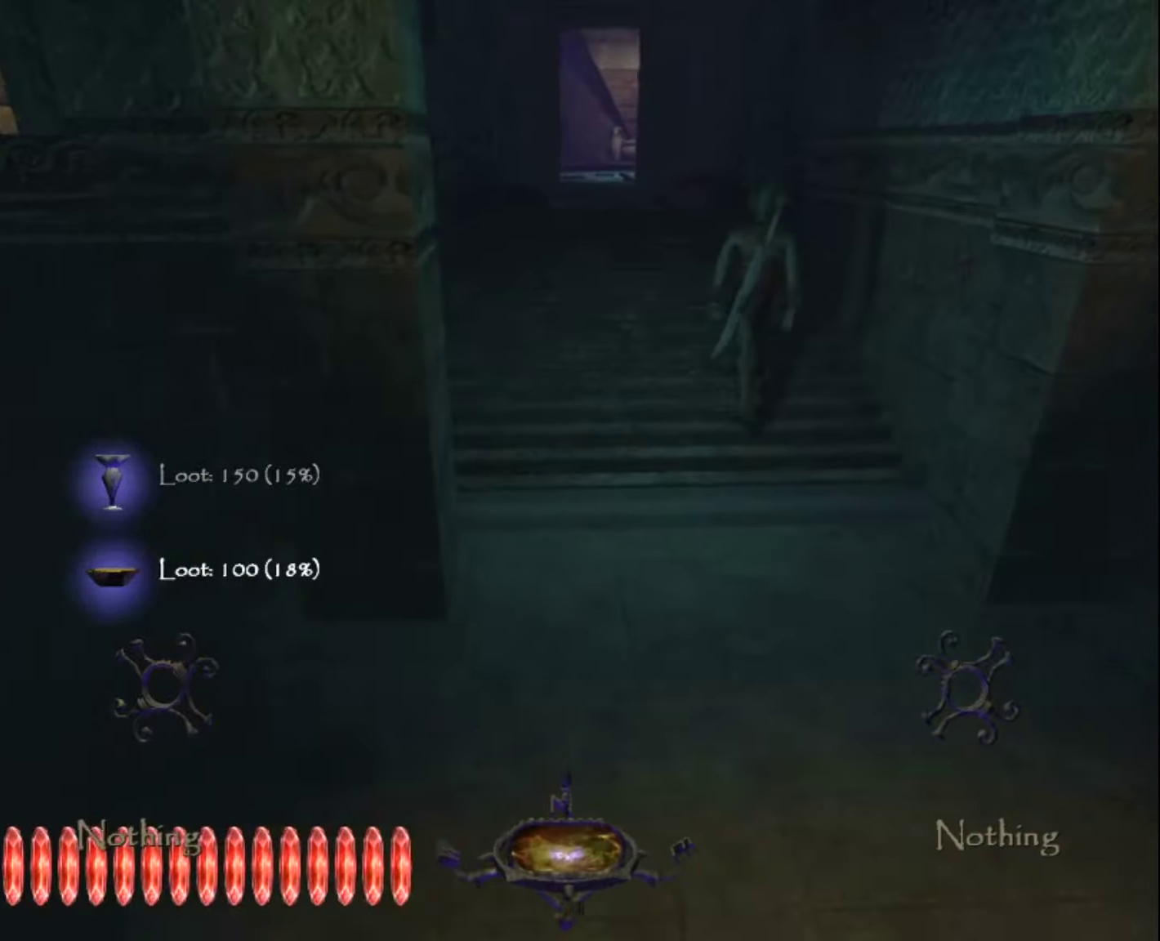
{"keys": ["z"], "mouse": [], "mouse_move": "still", "events": []}
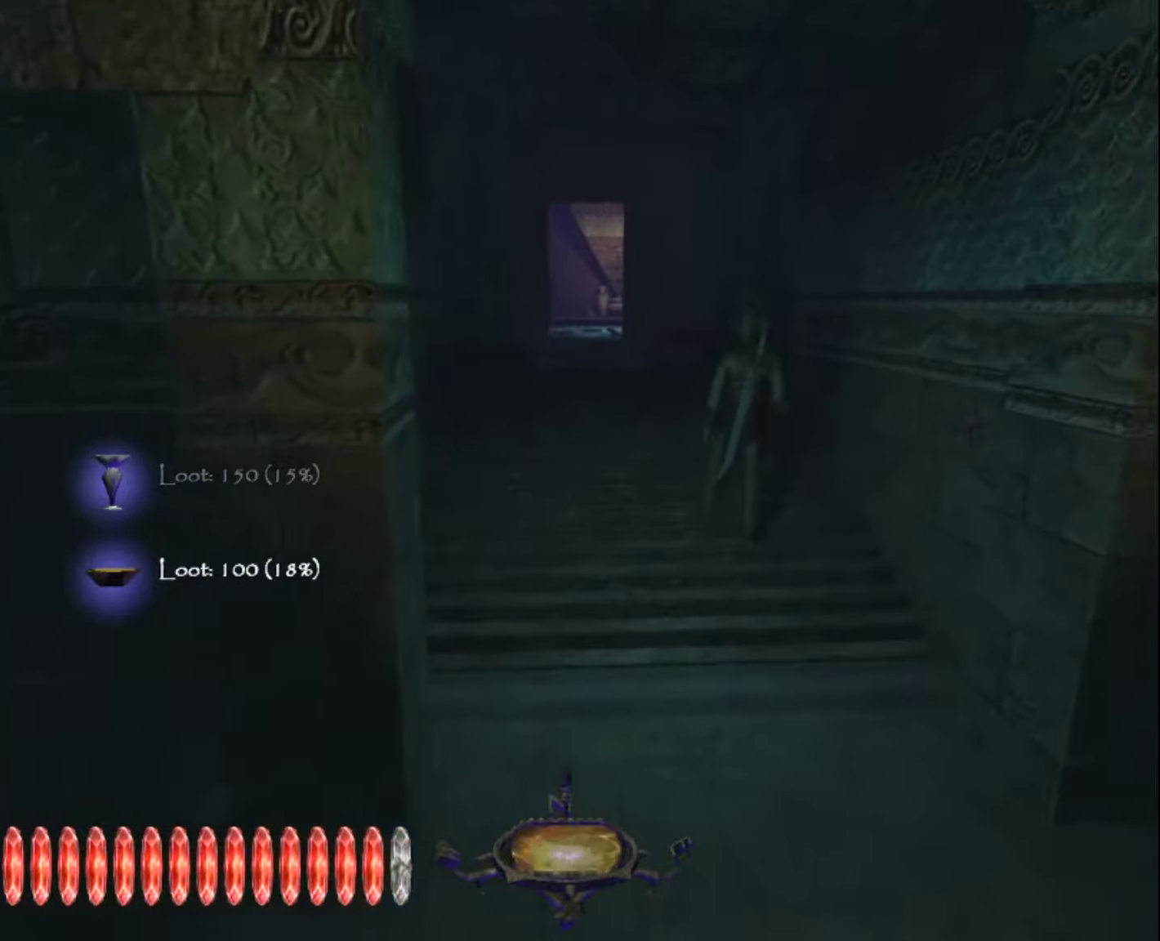
{"keys": ["z"], "mouse": [], "mouse_move": "still", "events": []}
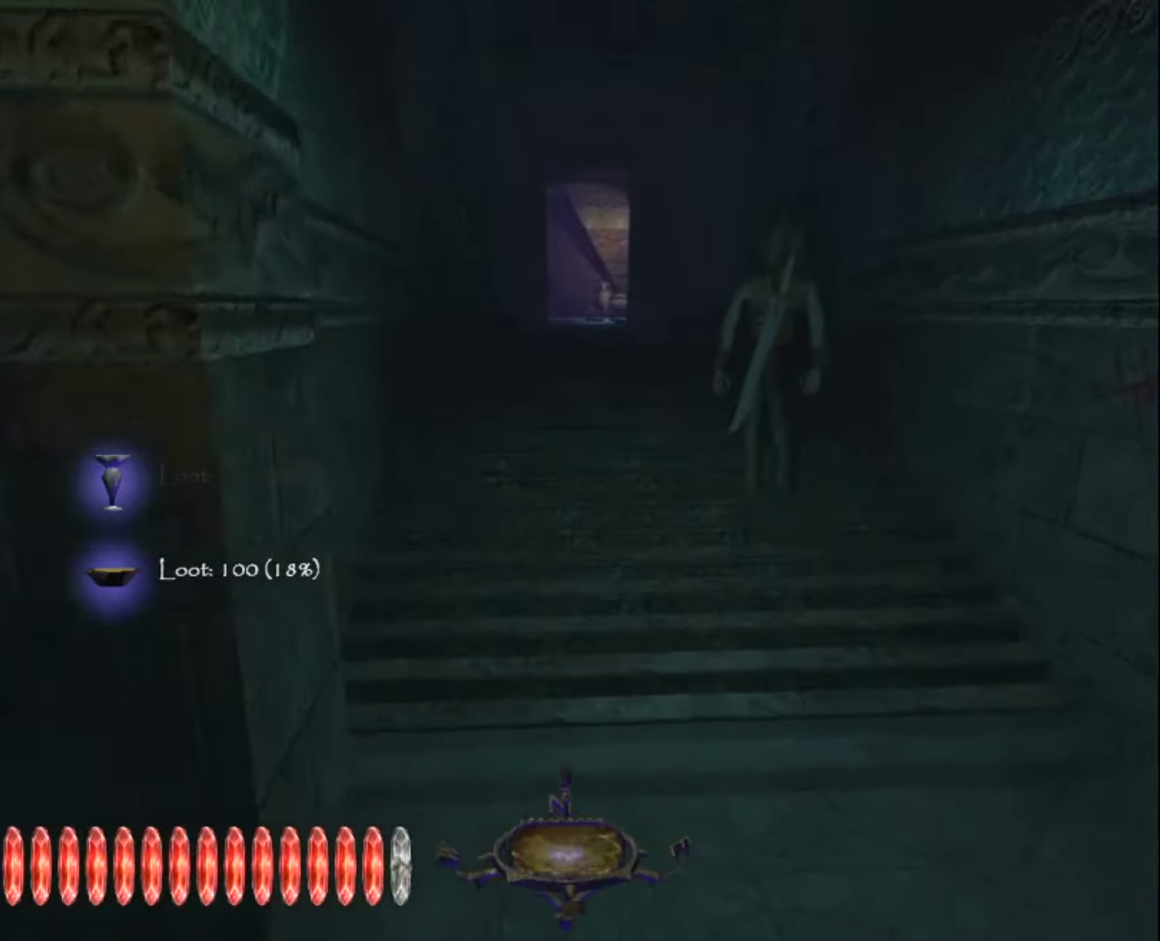
{"keys": ["z"], "mouse": [], "mouse_move": "still", "events": []}
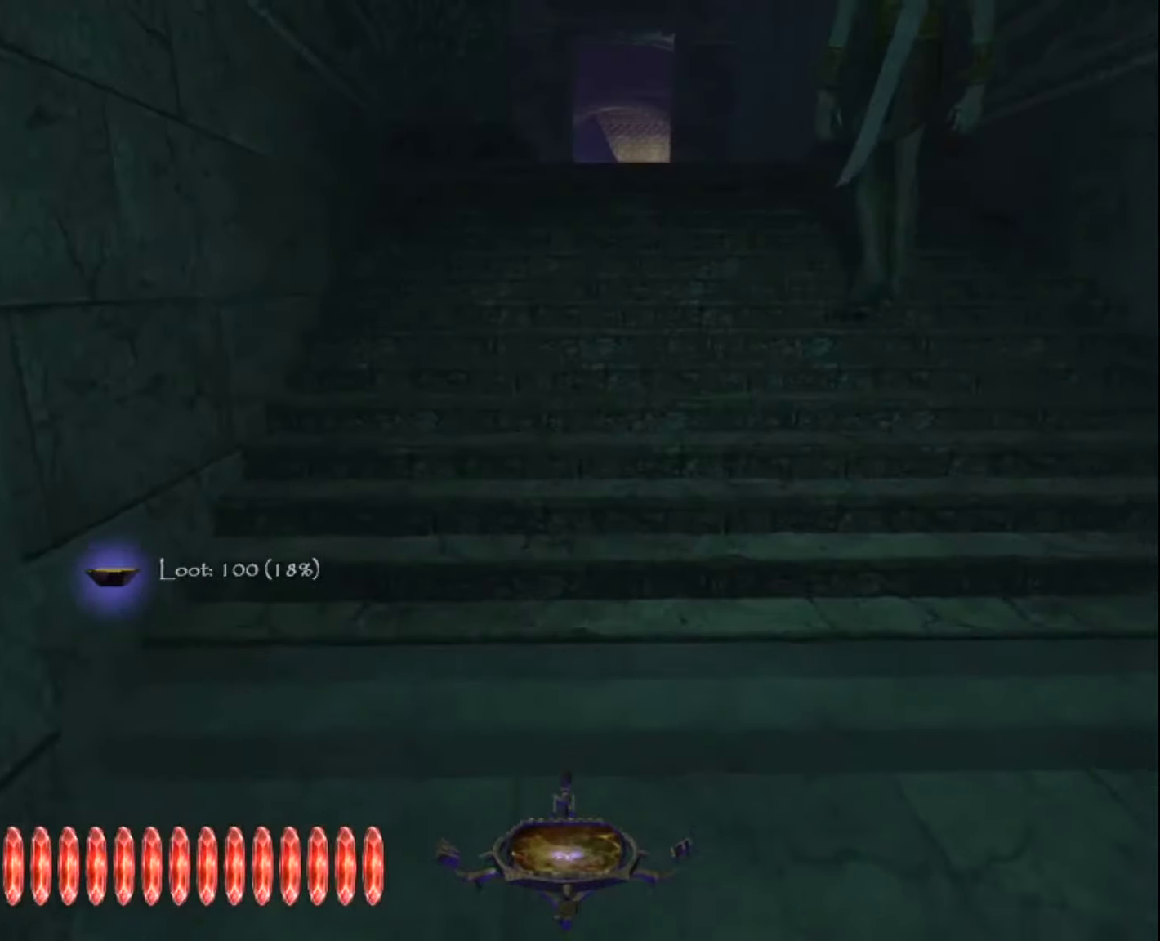
{"keys": ["space", "z"], "mouse": [], "mouse_move": "still", "events": [[367, "space", "down"]]}
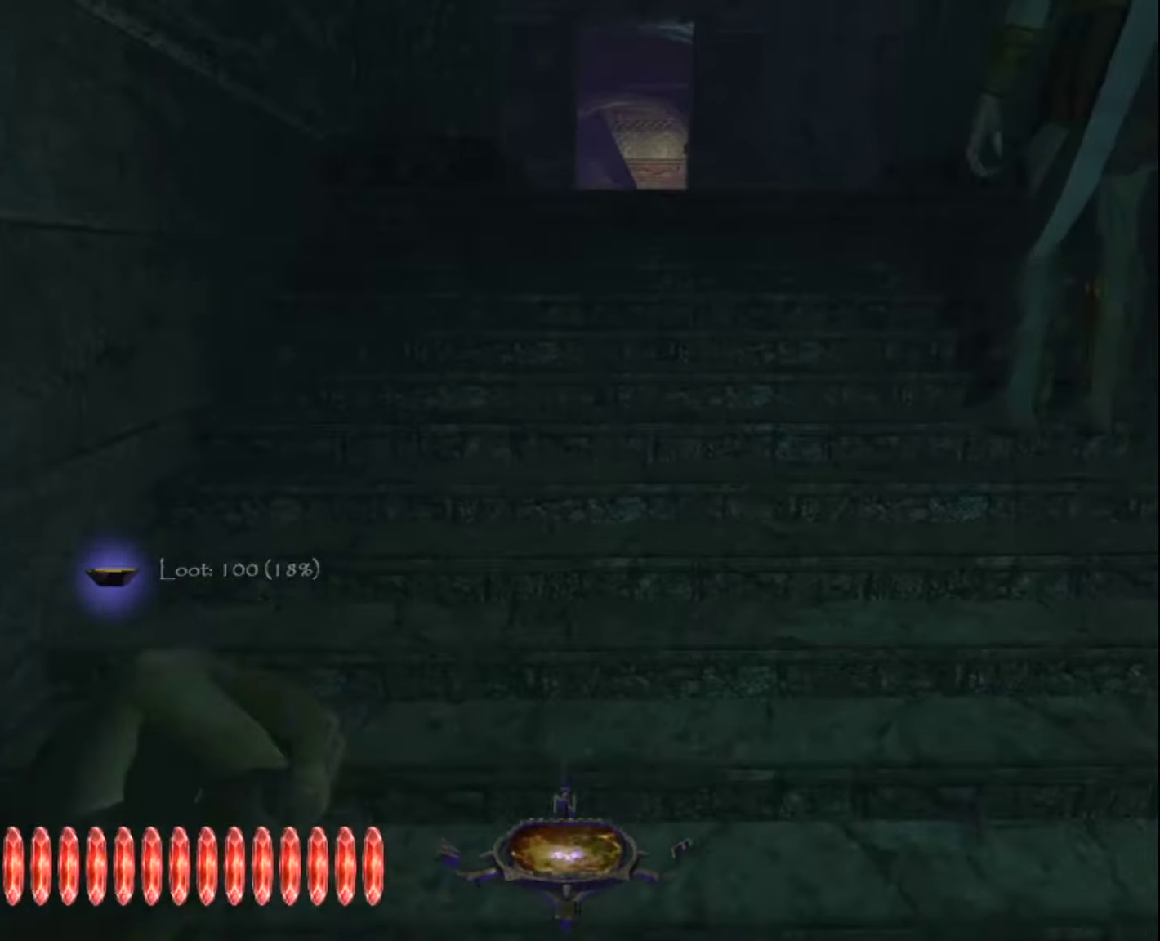
{"keys": ["z"], "mouse": [], "mouse_move": "still", "events": [[17, "space", "up"]]}
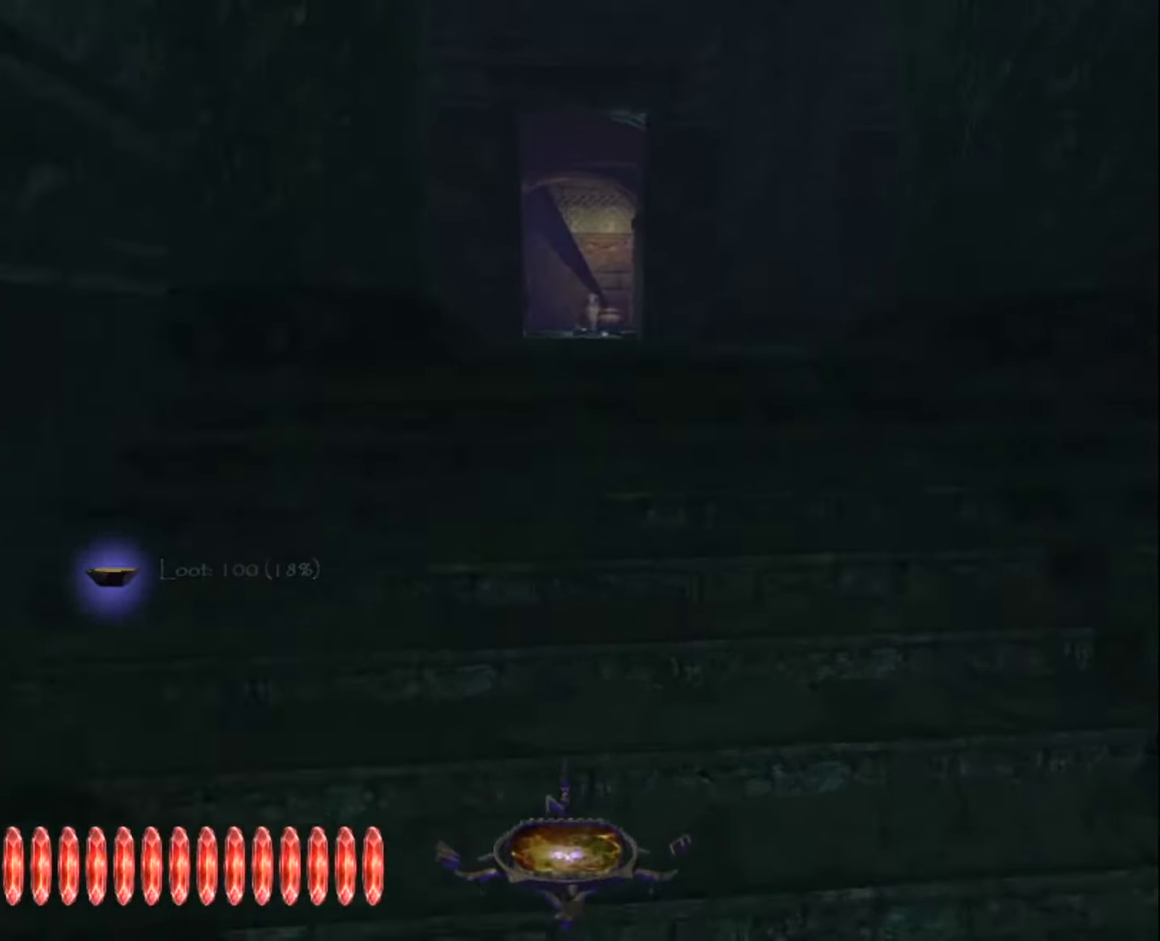
{"keys": ["z"], "mouse": [], "mouse_move": "still", "events": [[117, "space", "down"], [267, "space", "up"]]}
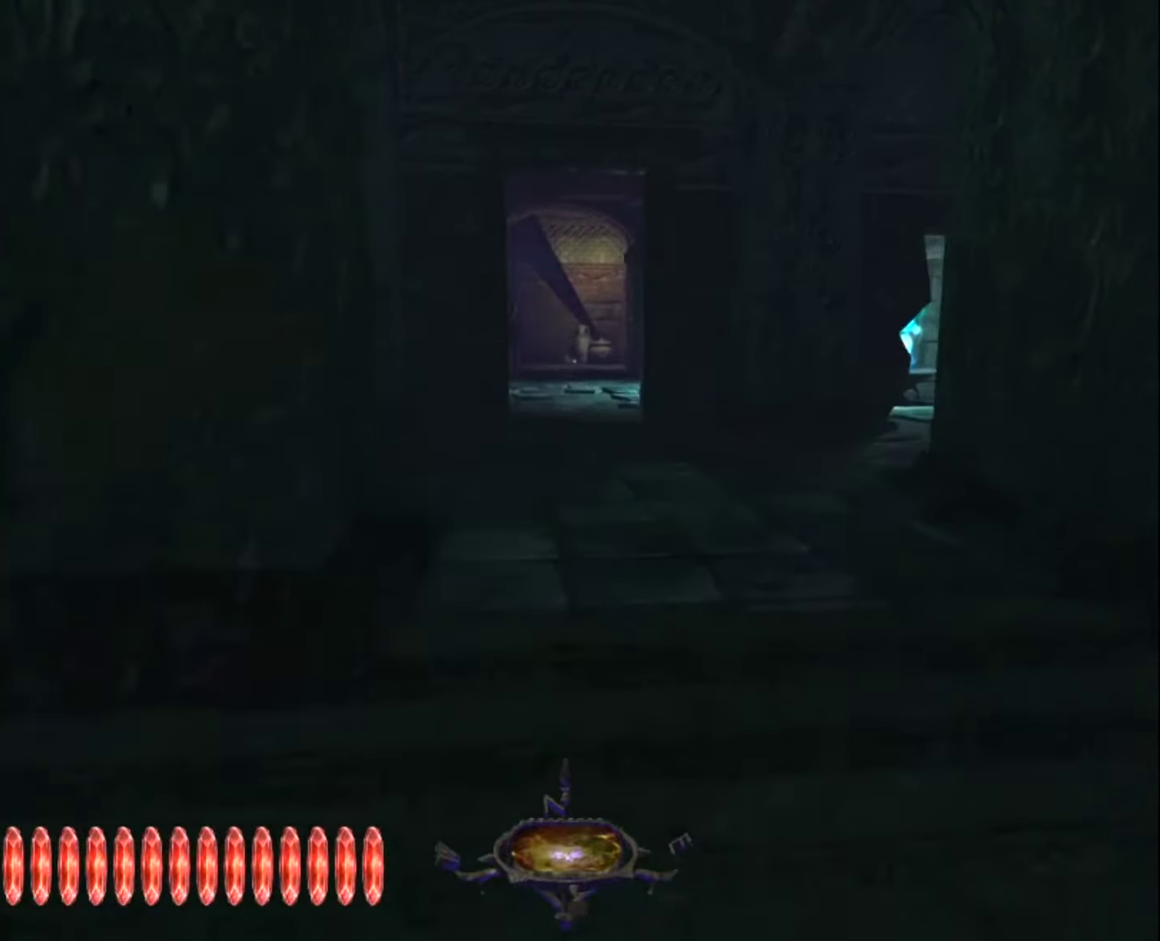
{"keys": ["z"], "mouse": [], "mouse_move": "still", "events": []}
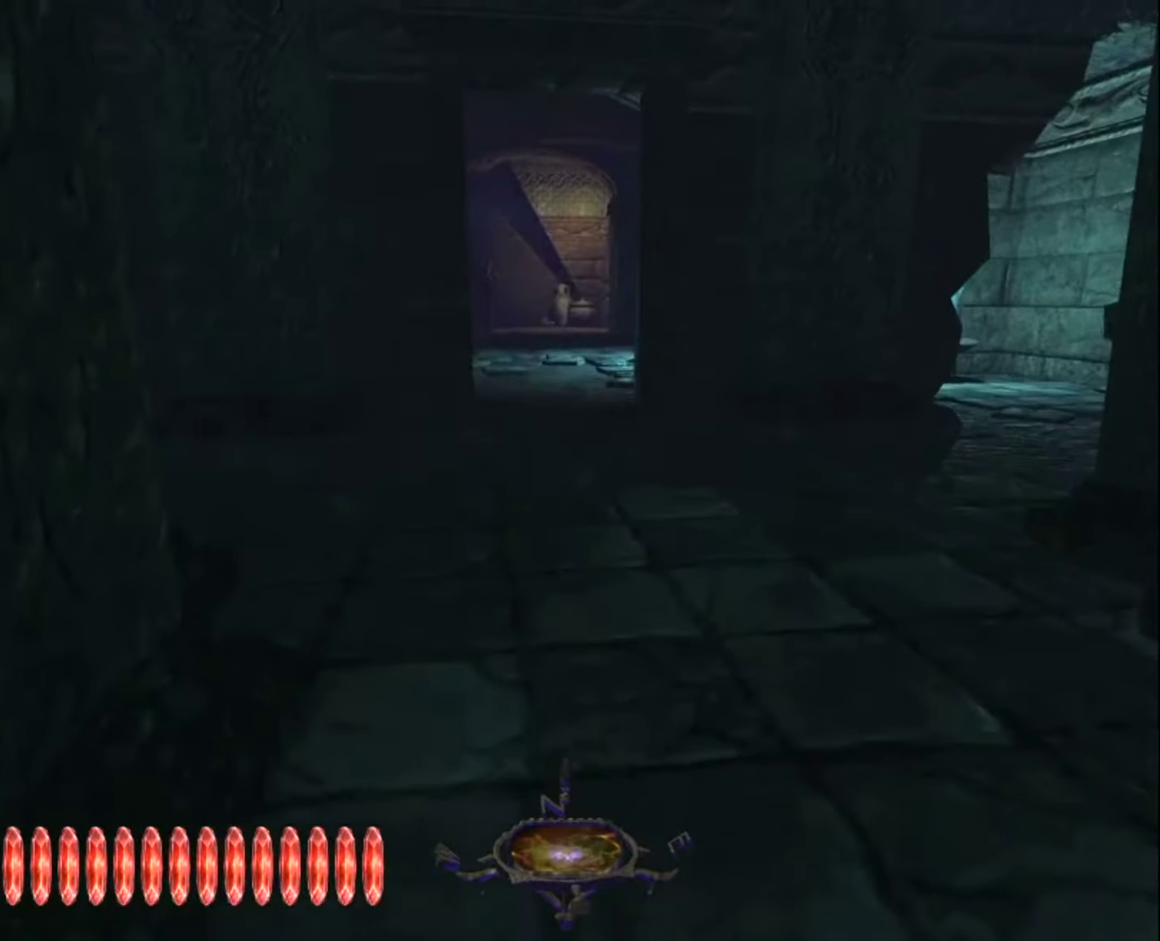
{"keys": ["z"], "mouse": [], "mouse_move": "still", "events": []}
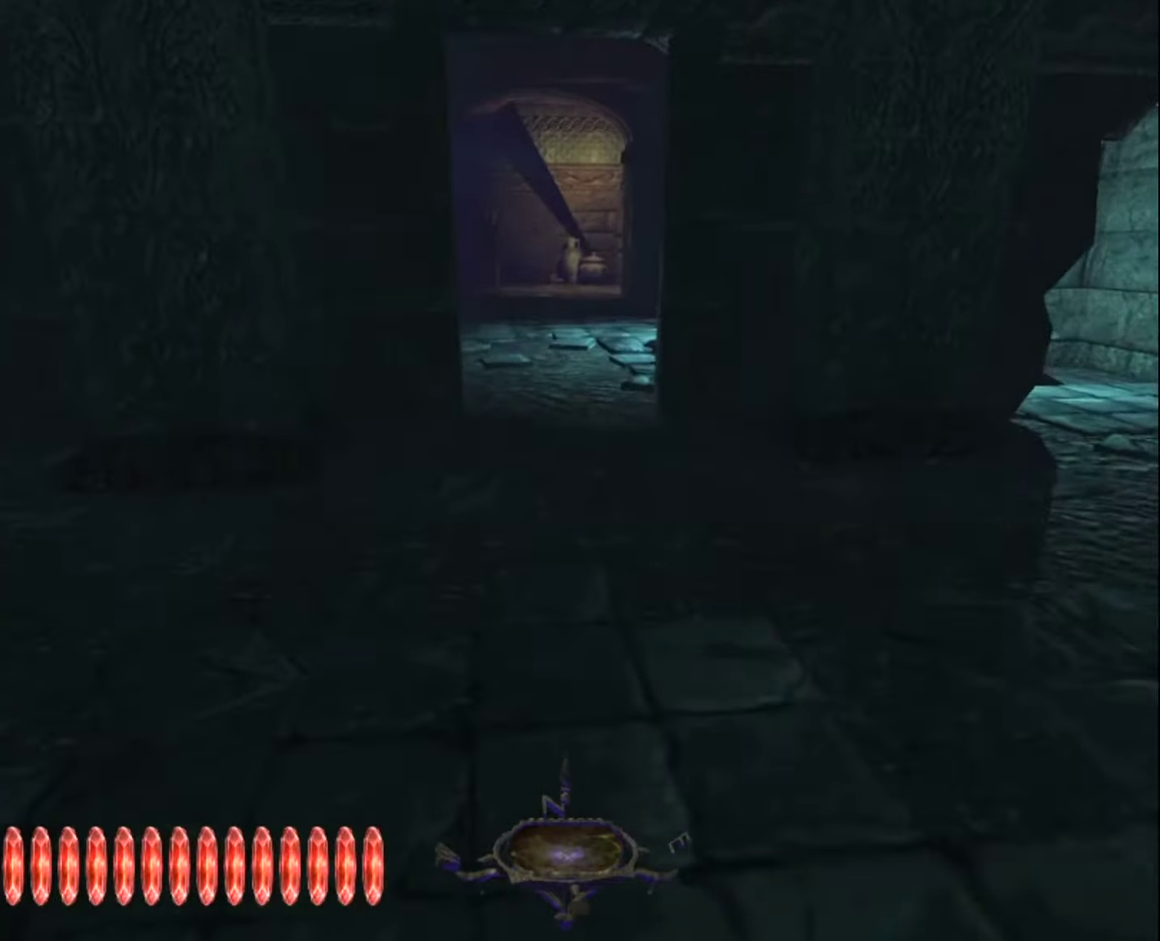
{"keys": ["z"], "mouse": [], "mouse_move": "still", "events": []}
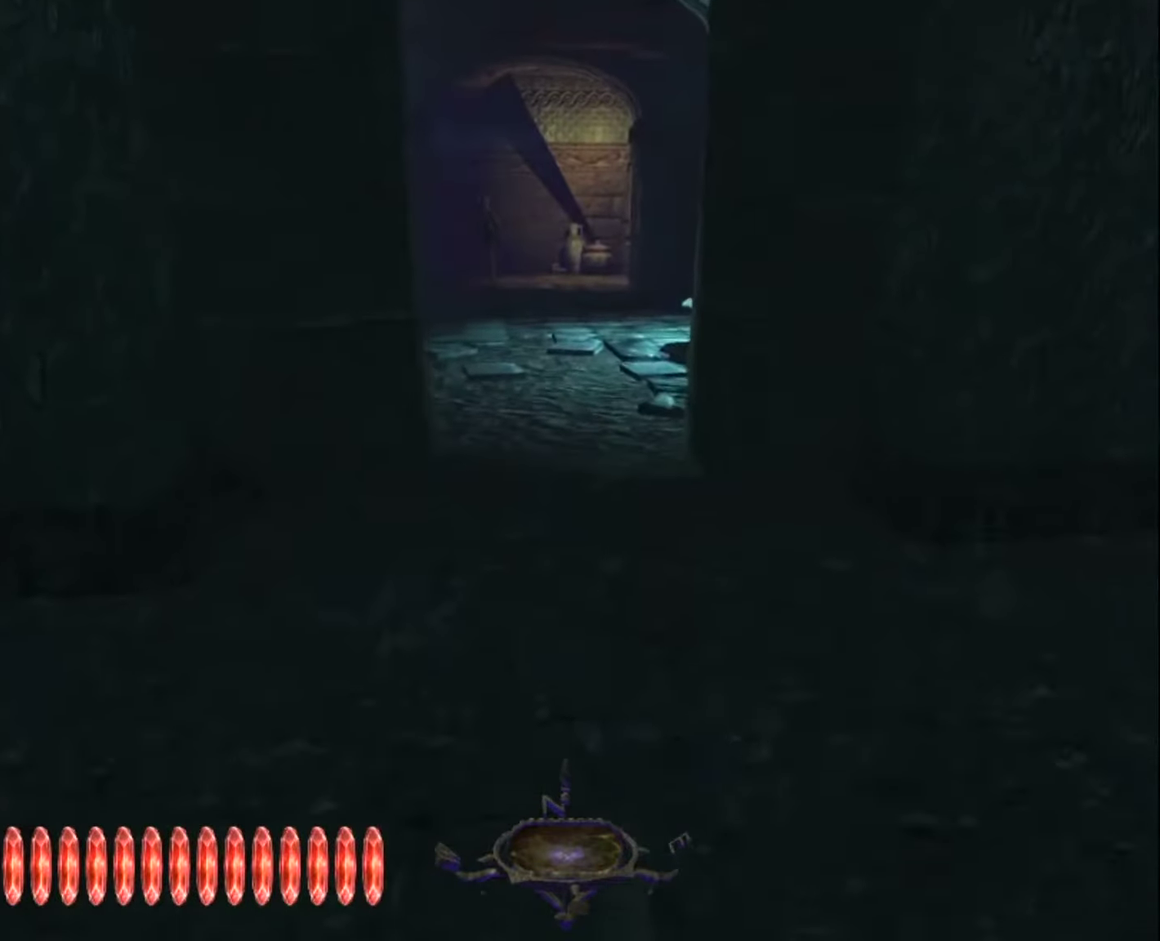
{"keys": ["z"], "mouse": [], "mouse_move": "still", "events": []}
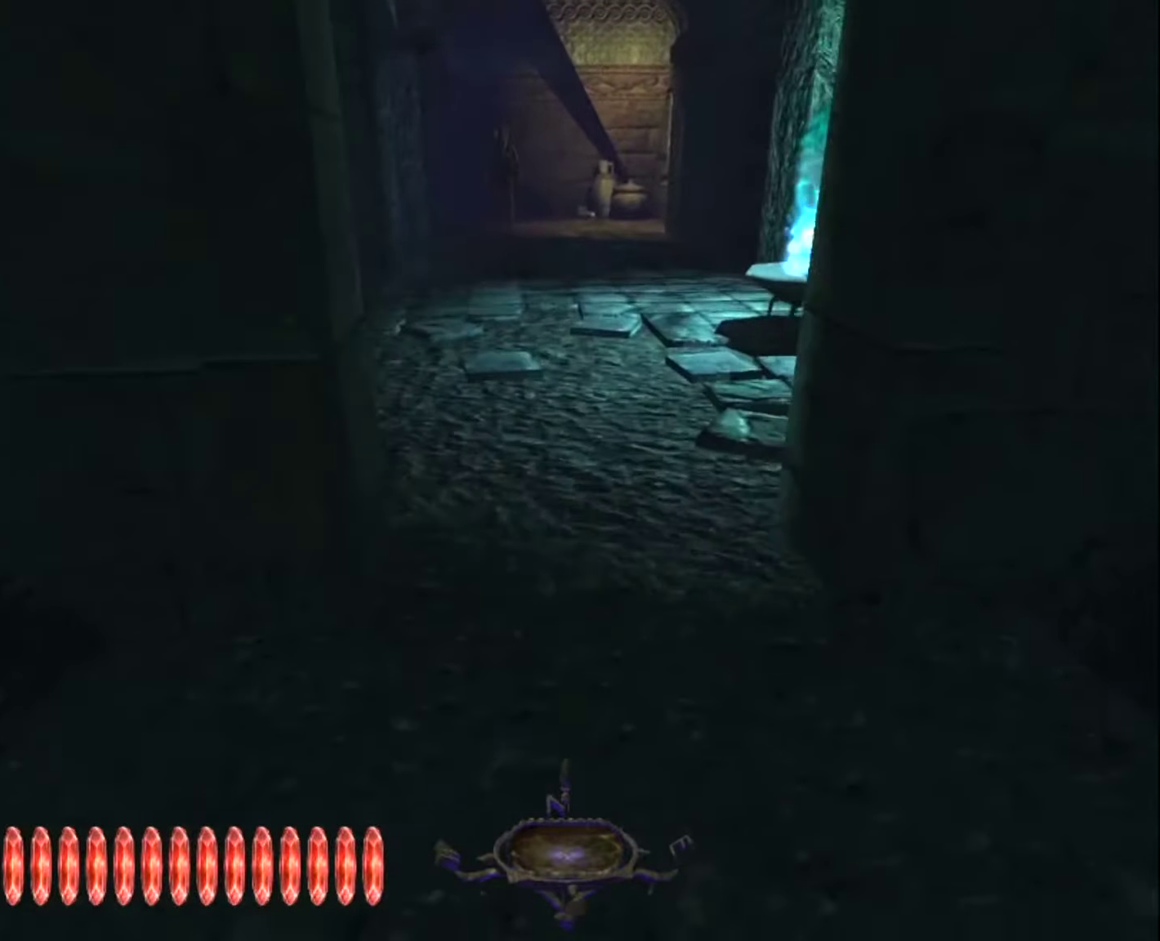
{"keys": ["z"], "mouse": [], "mouse_move": "left", "events": []}
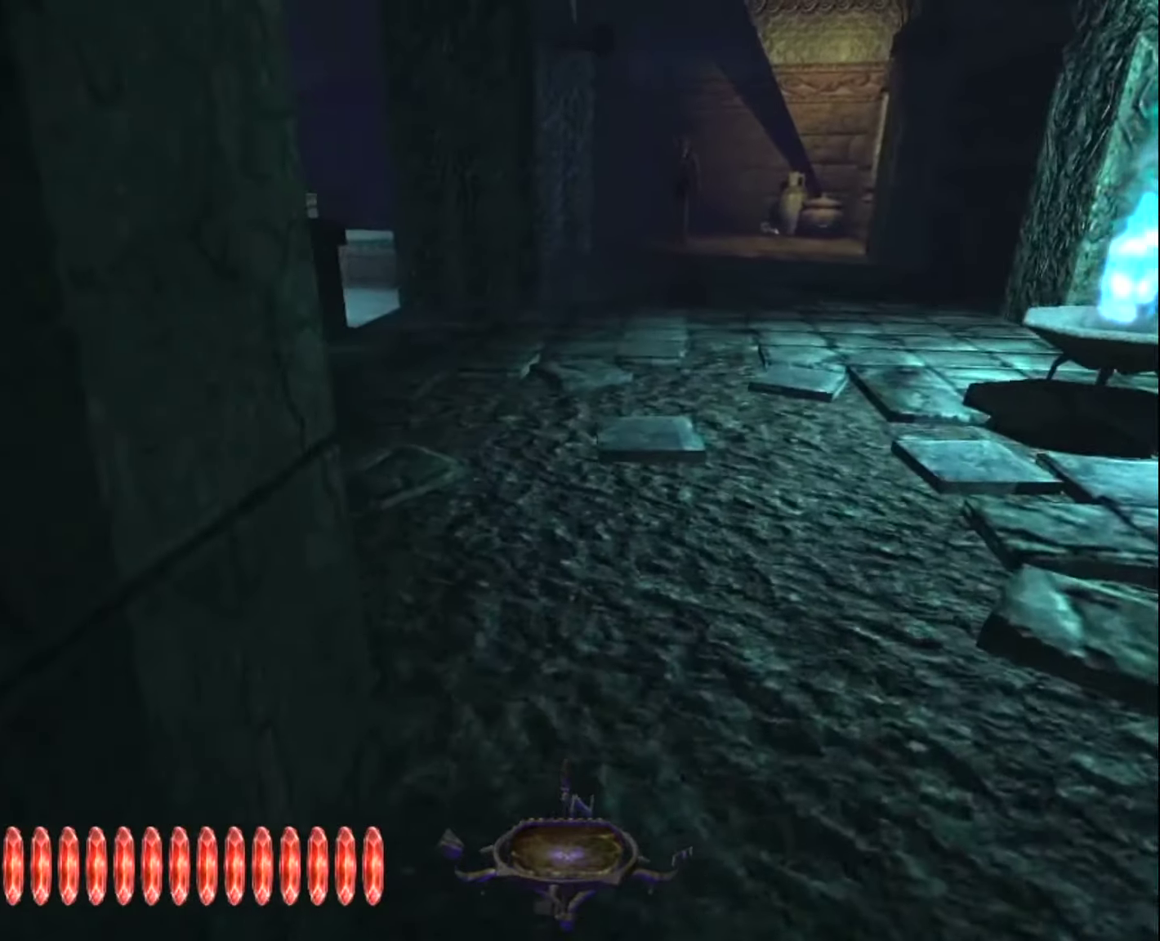
{"keys": ["z"], "mouse": [], "mouse_move": "still", "events": []}
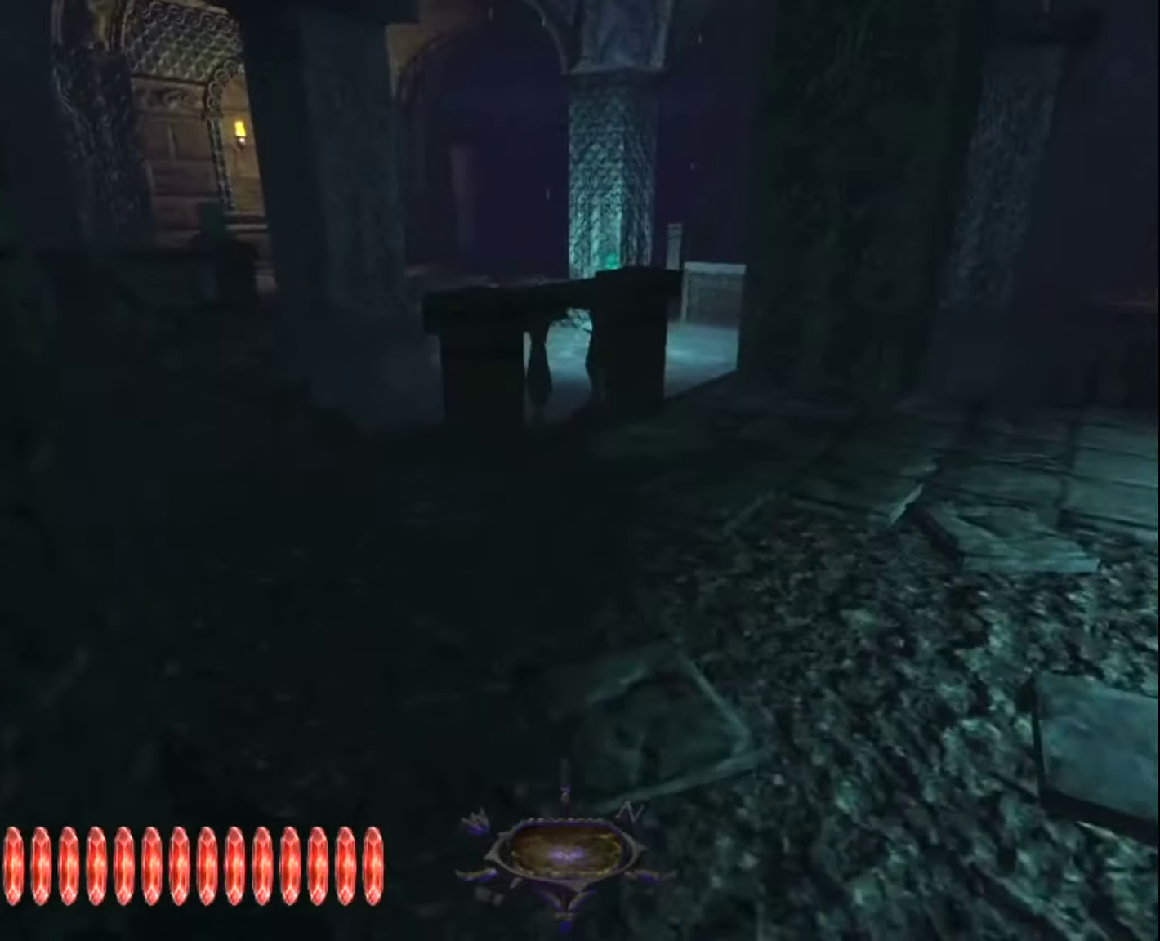
{"keys": ["z"], "mouse": [], "mouse_move": "still", "events": []}
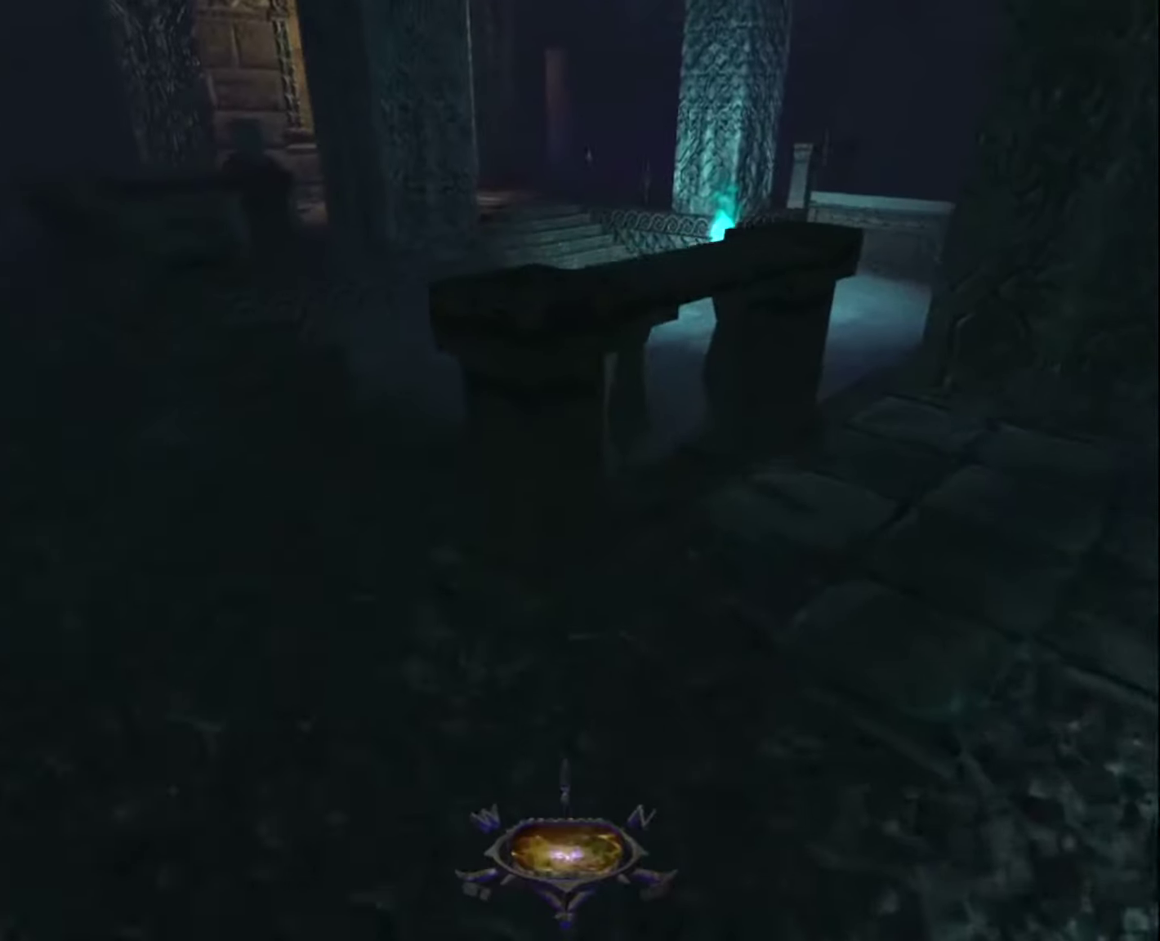
{"keys": ["z"], "mouse": [], "mouse_move": "still", "events": [[100, "space", "down"], [200, "space", "up"]]}
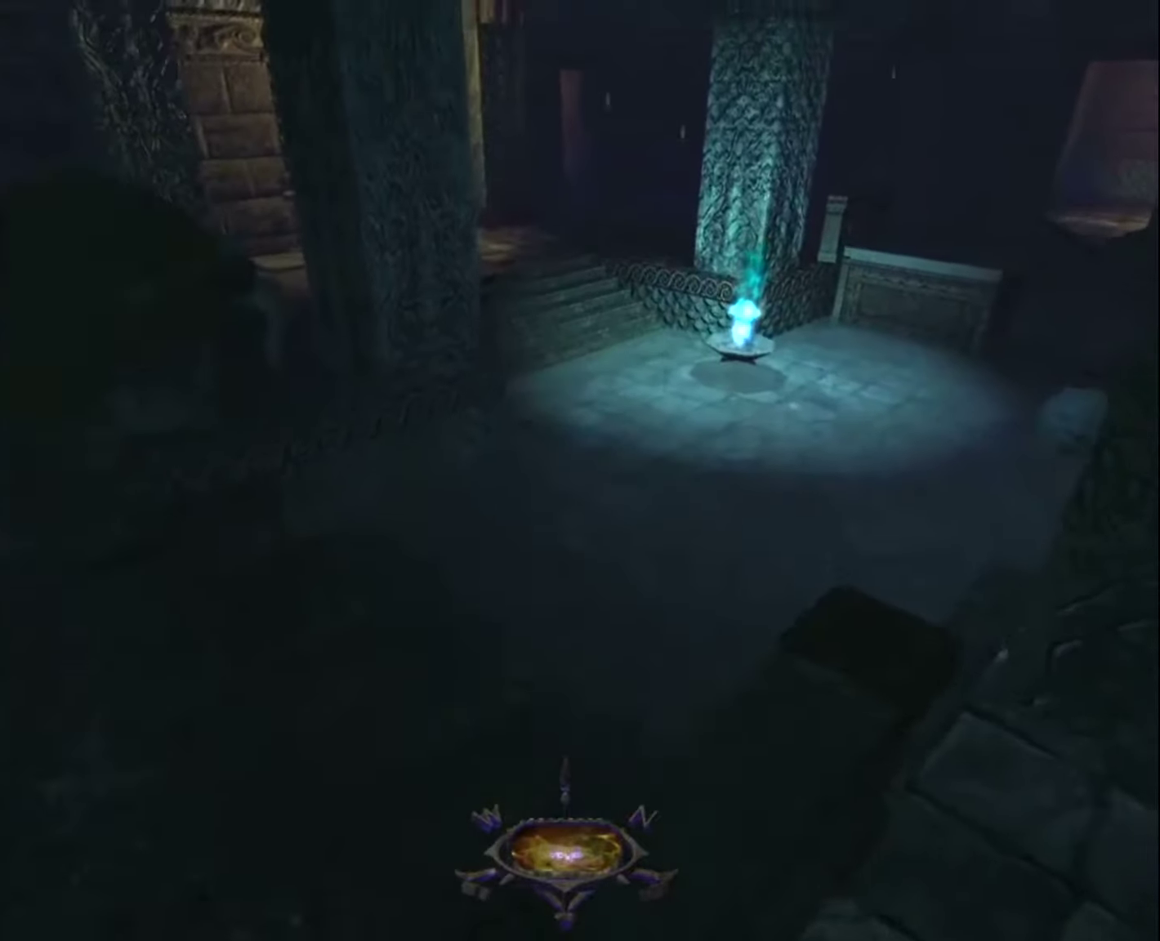
{"keys": ["z"], "mouse": [], "mouse_move": "still", "events": [[166, "space", "down"], [266, "space", "up"]]}
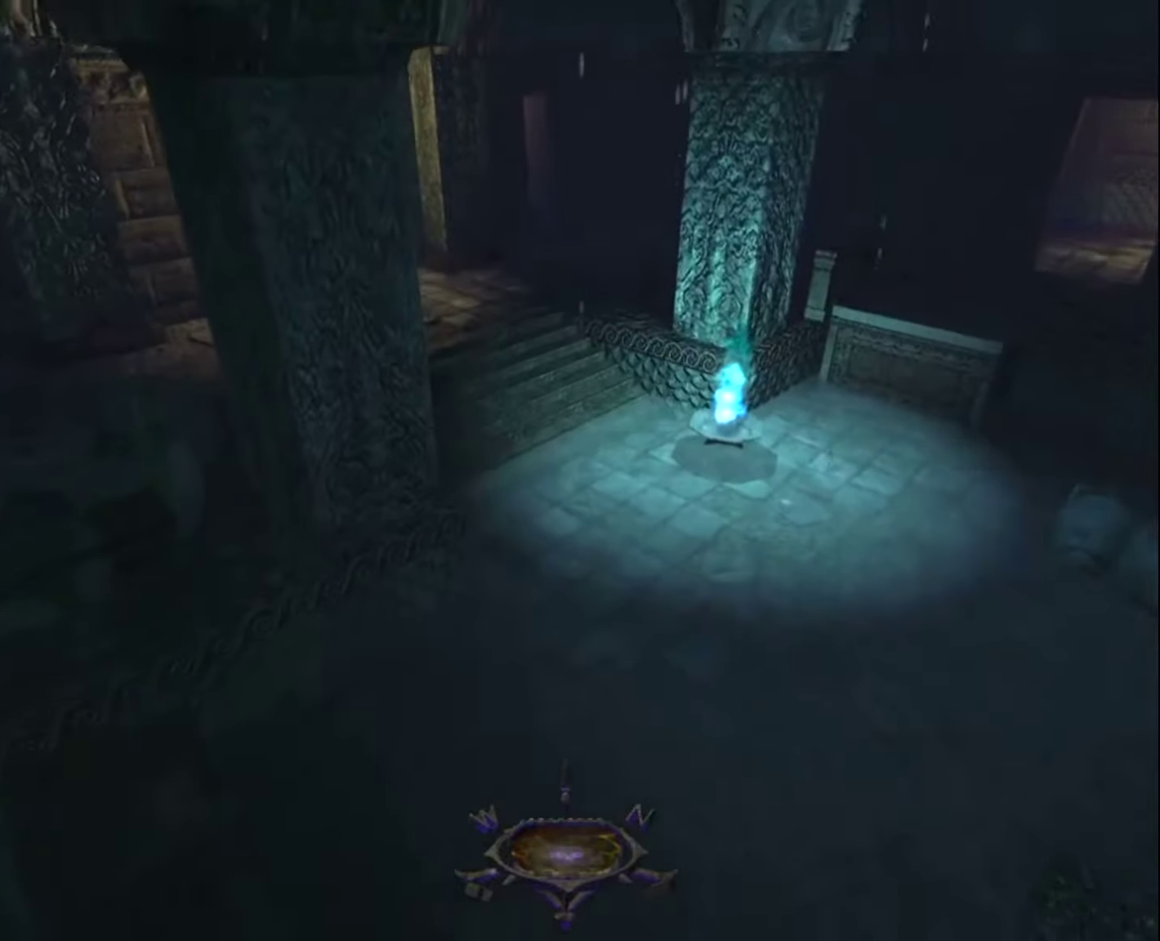
{"keys": ["z"], "mouse": [], "mouse_move": "still", "events": []}
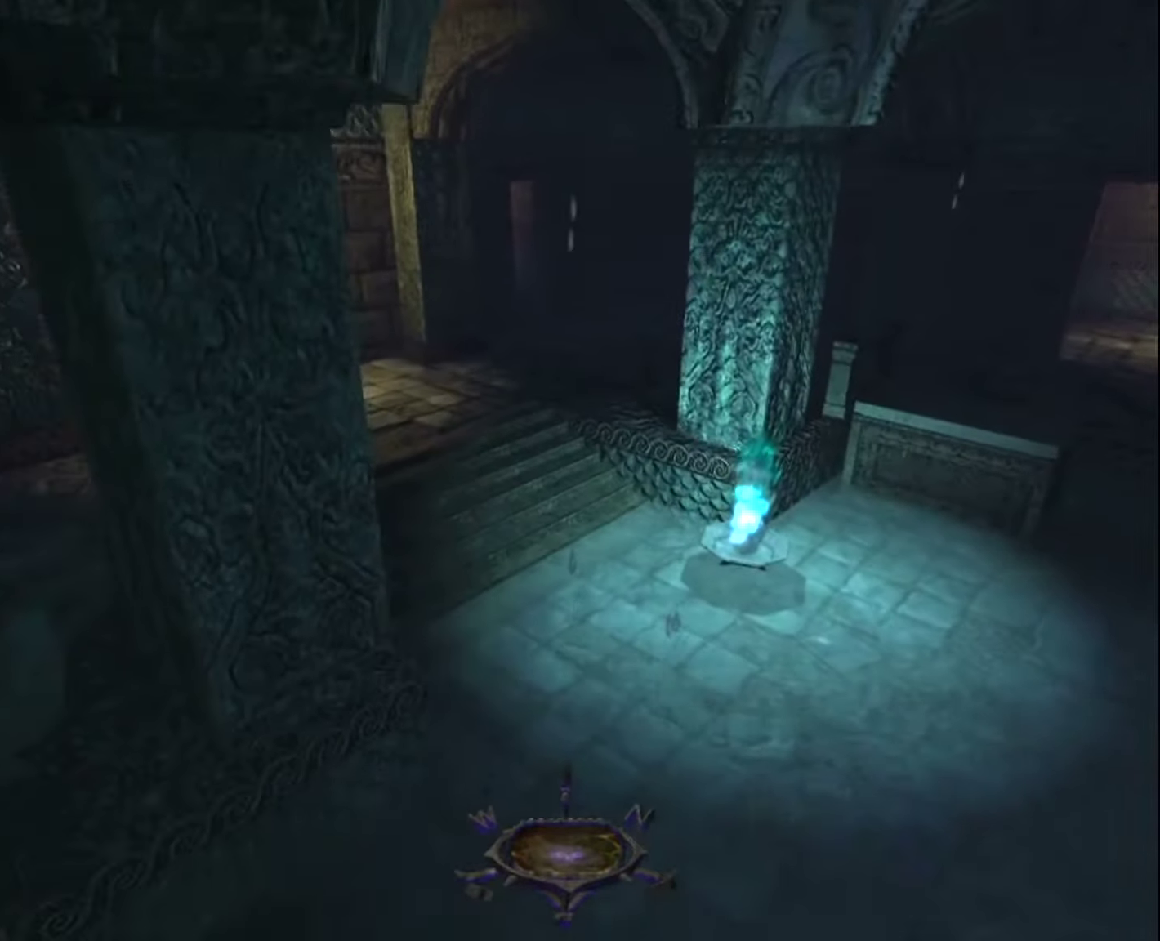
{"keys": ["z"], "mouse": [], "mouse_move": "still", "events": []}
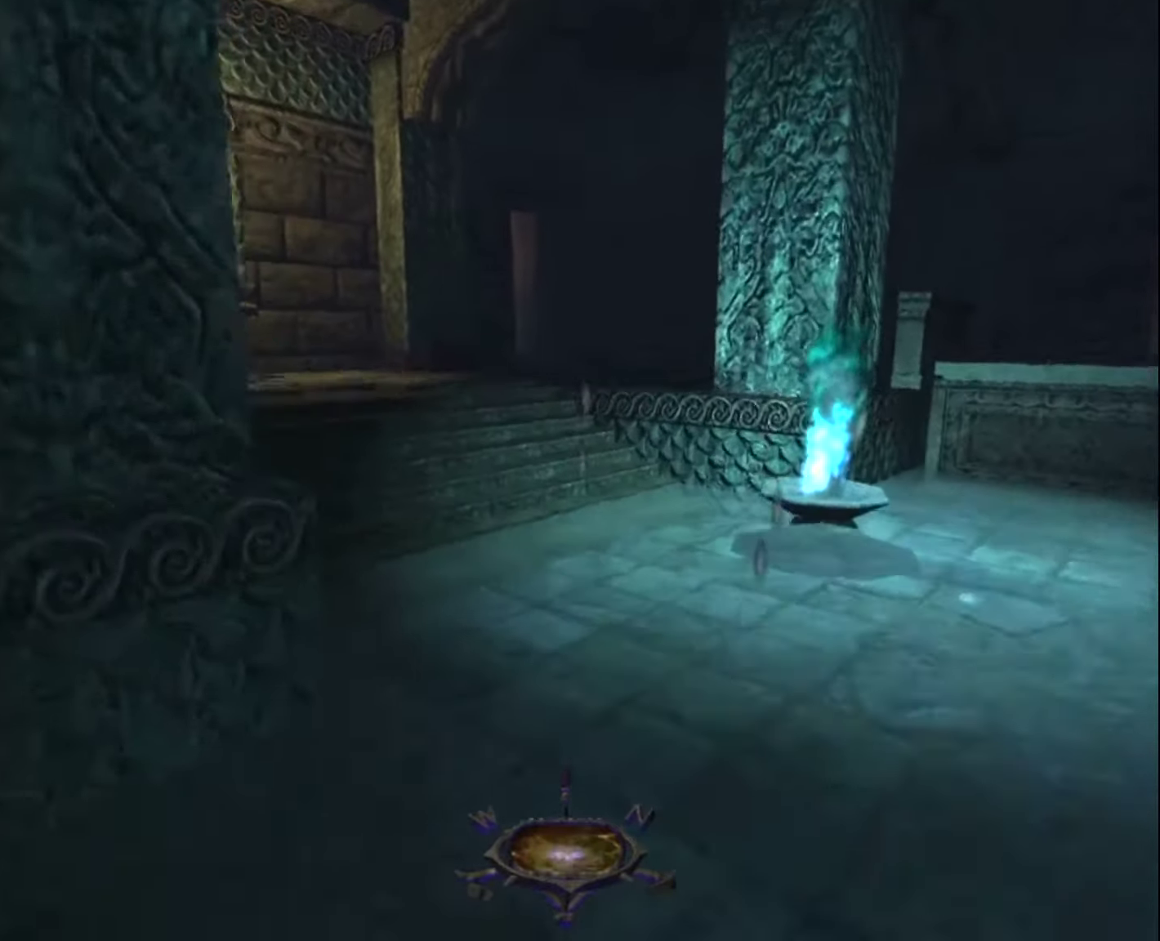
{"keys": ["z"], "mouse": [], "mouse_move": "still", "events": []}
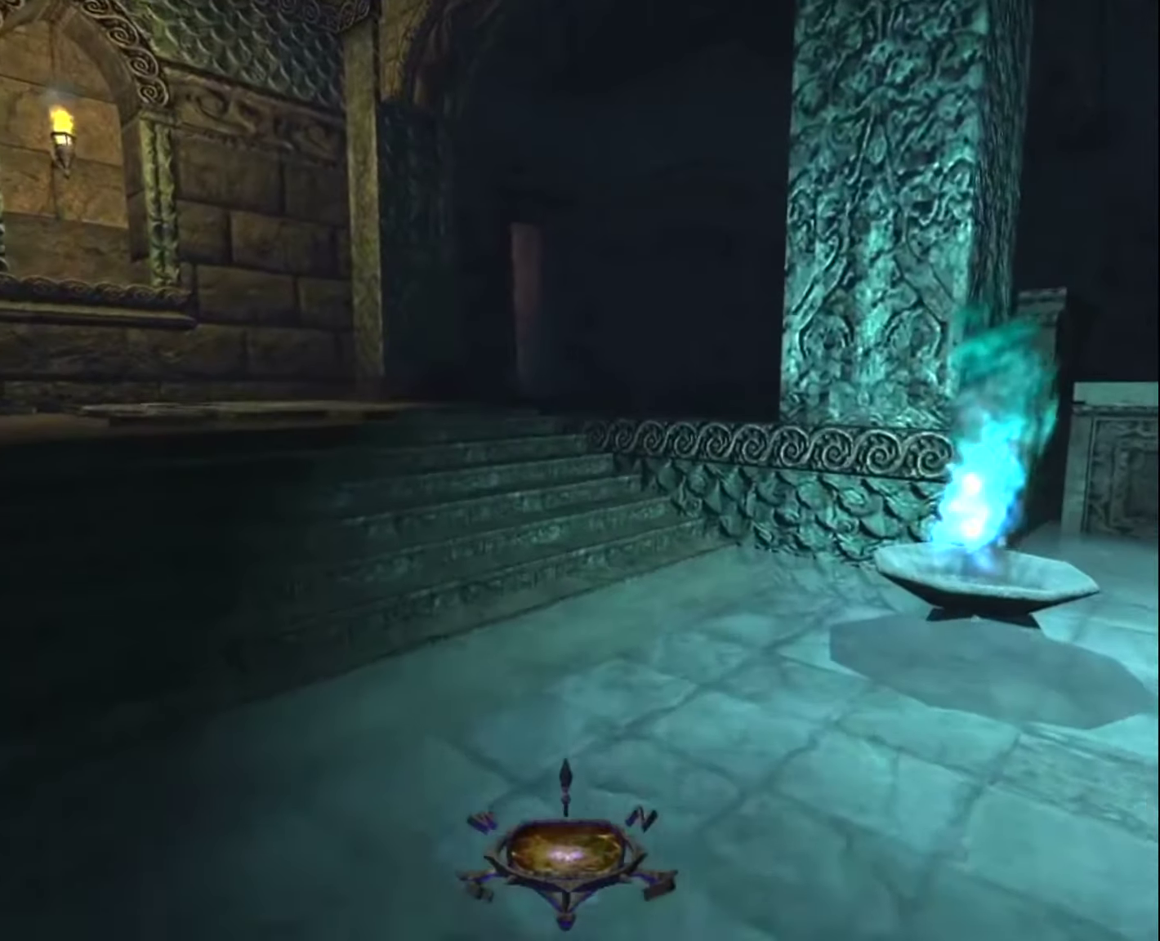
{"keys": ["z"], "mouse": [], "mouse_move": "still", "events": []}
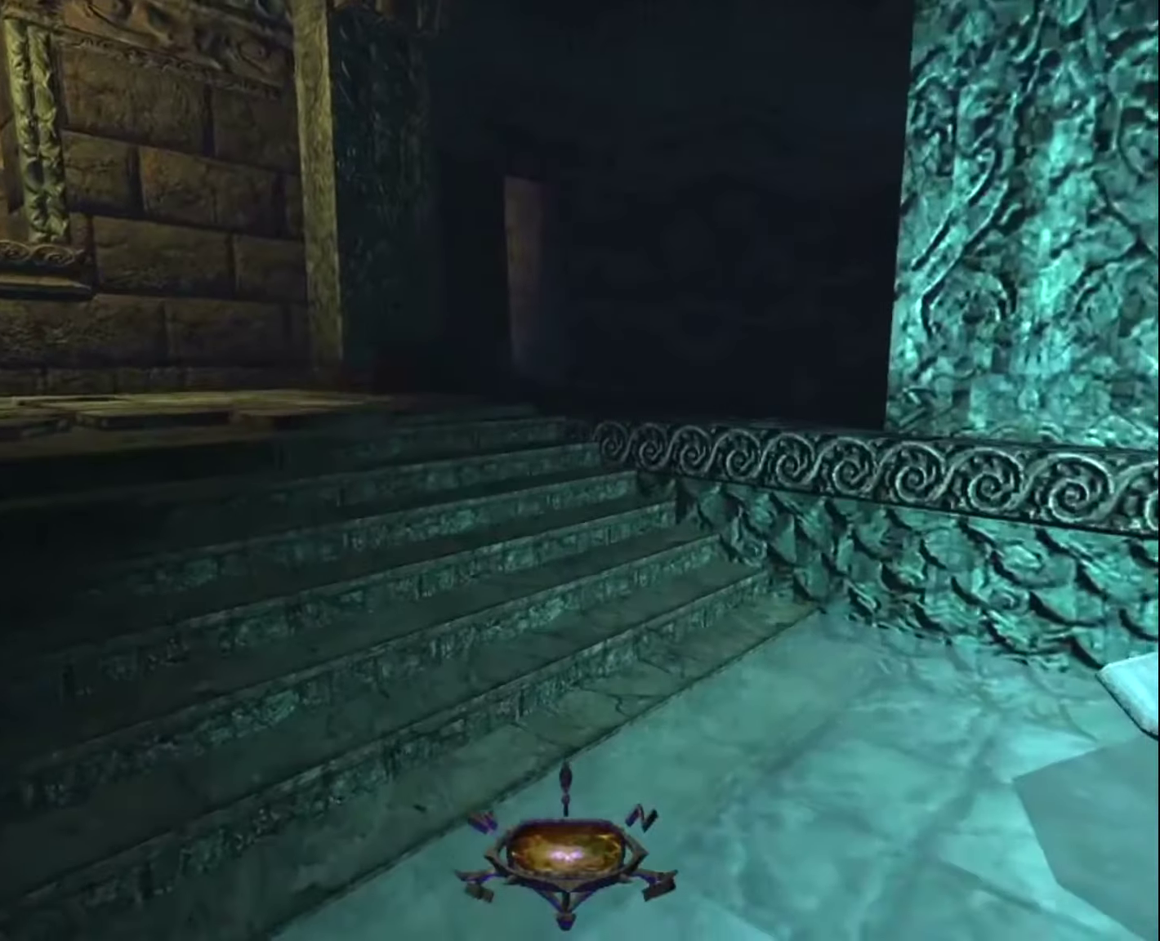
{"keys": ["z"], "mouse": [], "mouse_move": "still", "events": [[250, "space", "down"], [383, "space", "up"]]}
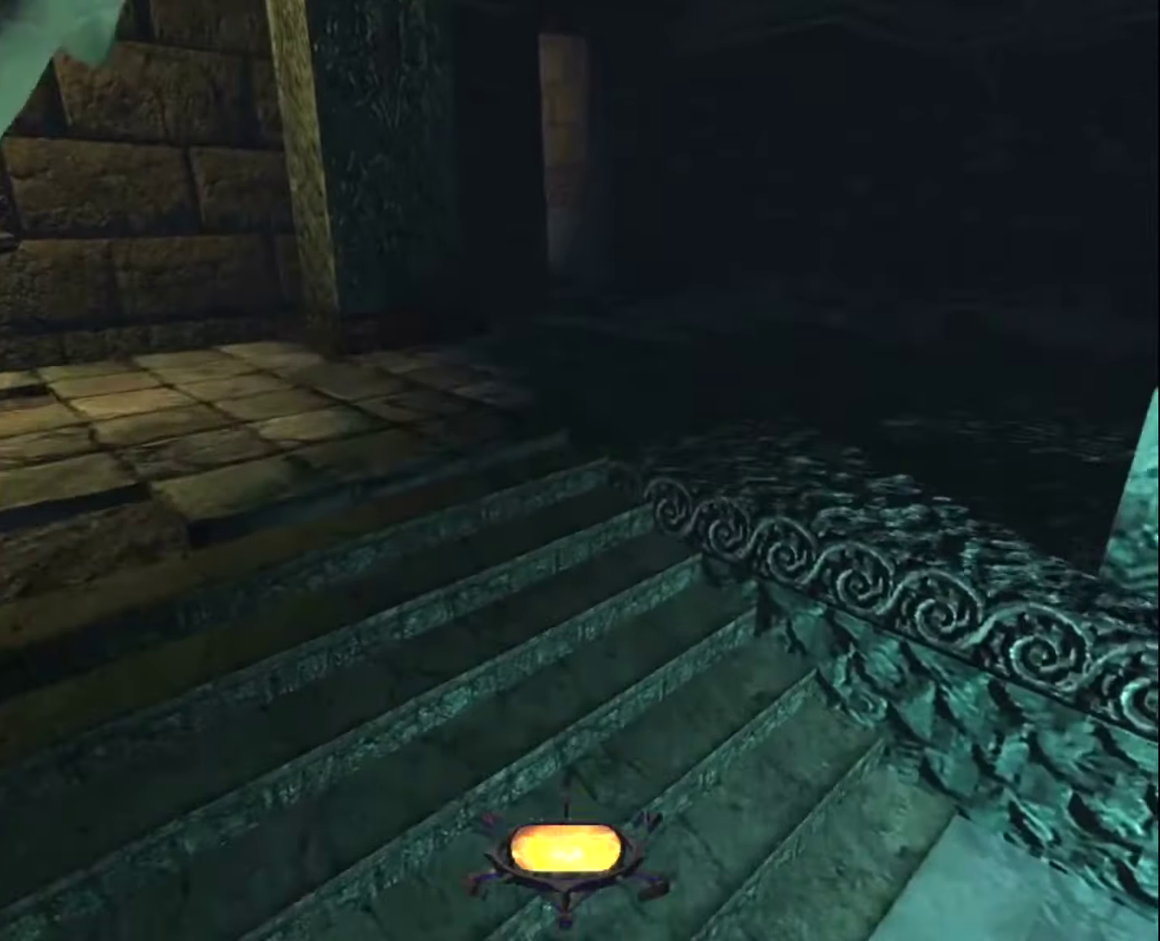
{"keys": ["space", "z"], "mouse": [], "mouse_move": "still", "events": [[500, "space", "down"]]}
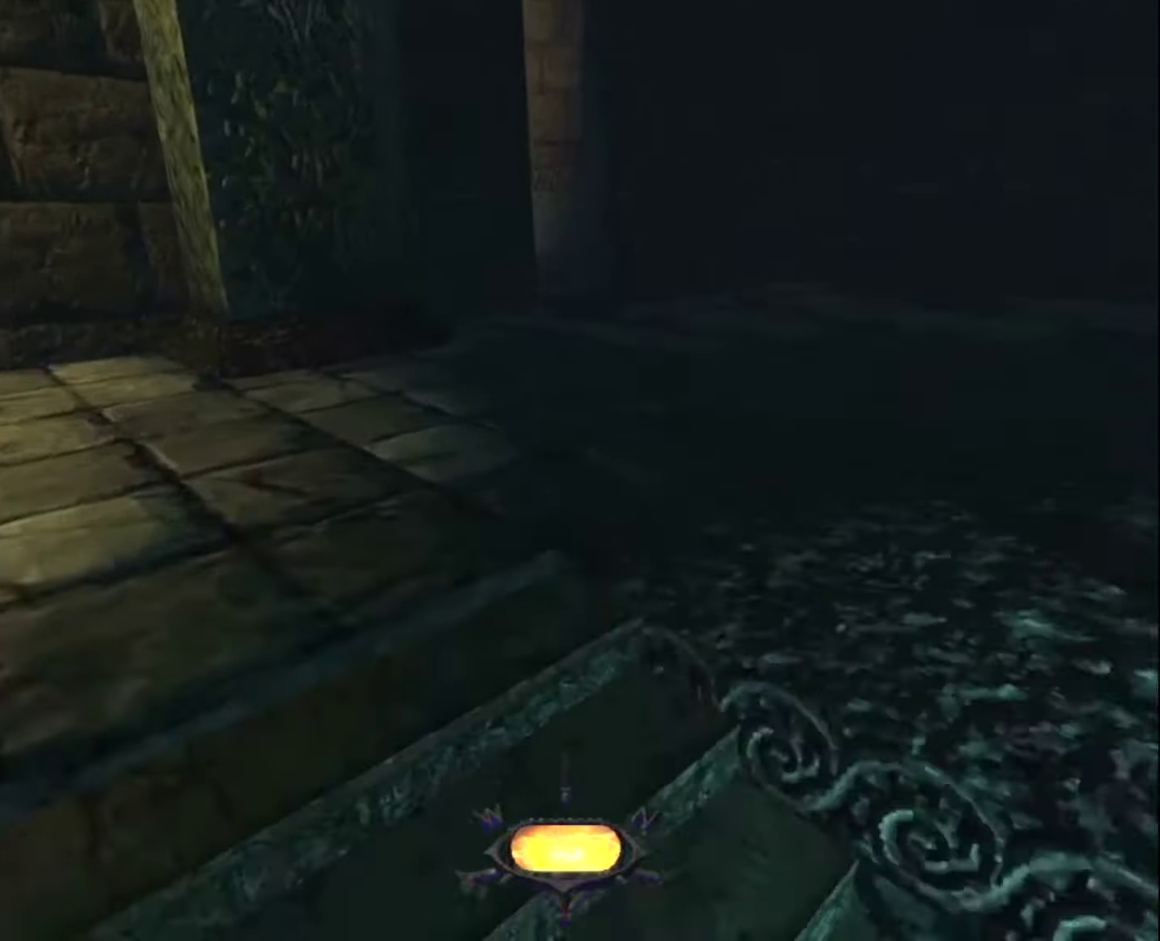
{"keys": ["z"], "mouse": [], "mouse_move": "still", "events": [[83, "space", "up"]]}